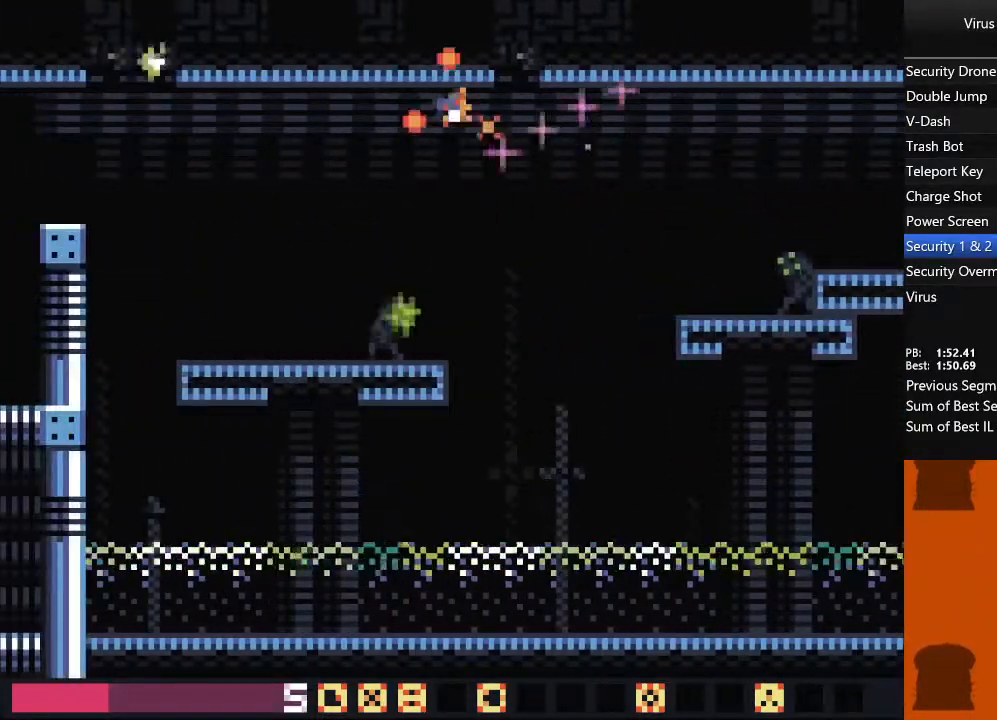
Gameplay with a controller (arcade stick); each line is a JSON object with the inputs held at the frame after it (dt_ms = milliseconds from this image to that frame). "events" lists button and stick changes between this image and that frame as [ms after this image, input, new state], when the widget could be followed in between. Not read: L3 R3 other_buttons.
{"dt_ms": 500, "buttons": ["DPAD_LEFT"], "events": []}
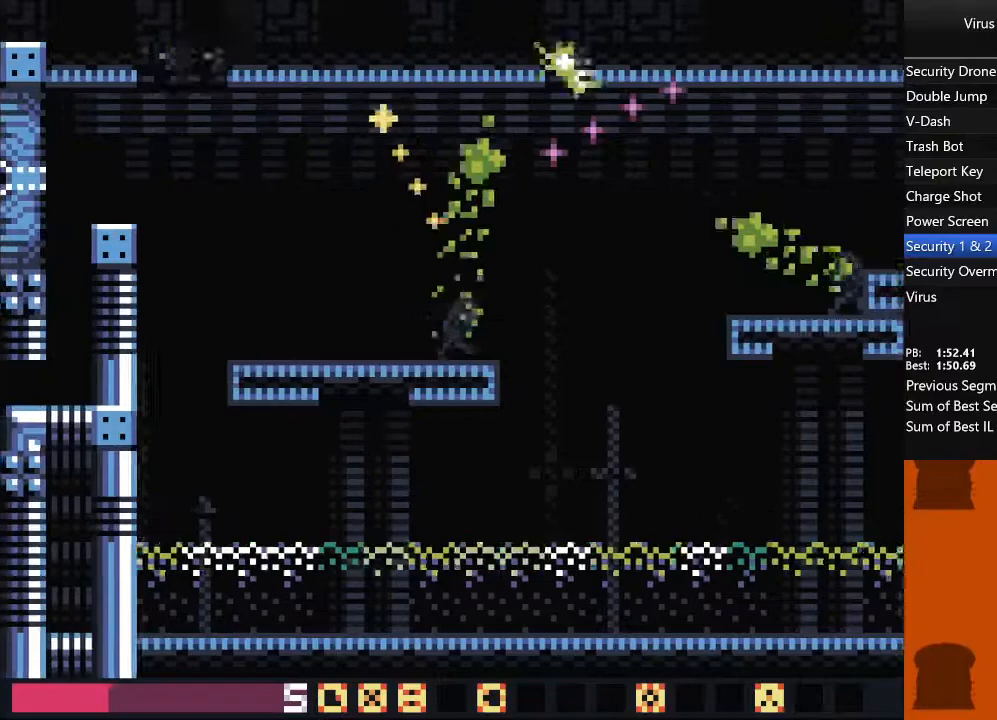
{"dt_ms": 500, "buttons": ["DPAD_LEFT"], "events": []}
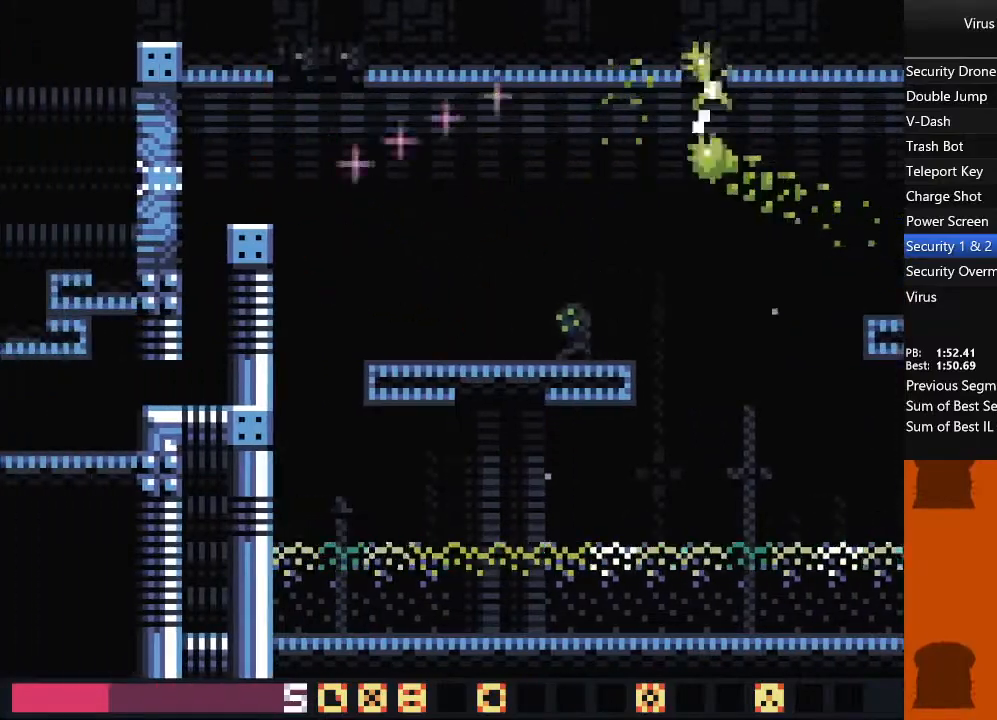
{"dt_ms": 500, "buttons": ["DPAD_DOWN", "DPAD_LEFT"], "events": [[483, "DPAD_DOWN", "down"]]}
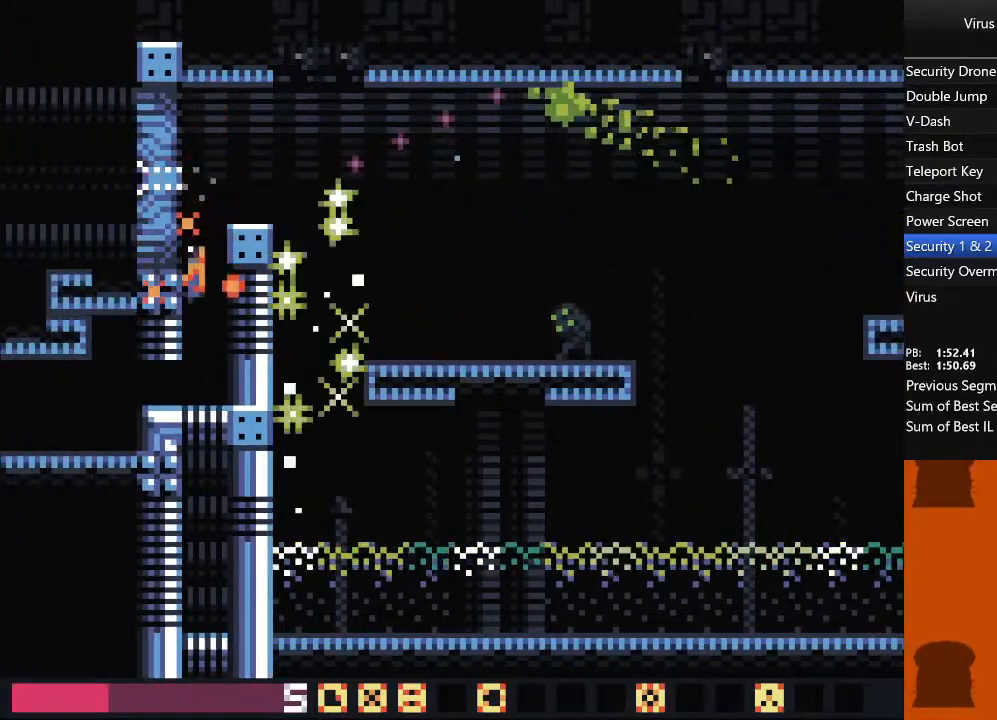
{"dt_ms": 500, "buttons": ["DPAD_LEFT"], "events": [[167, "DPAD_DOWN", "up"]]}
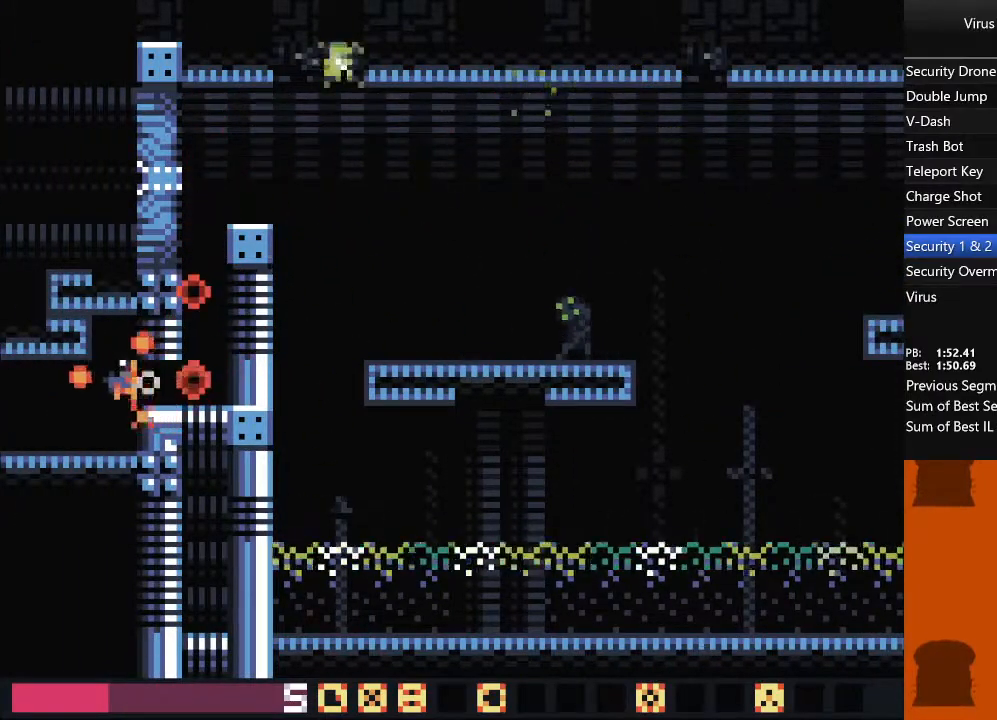
{"dt_ms": 500, "buttons": ["DPAD_UP", "DPAD_LEFT"], "events": [[33, "DPAD_UP", "down"]]}
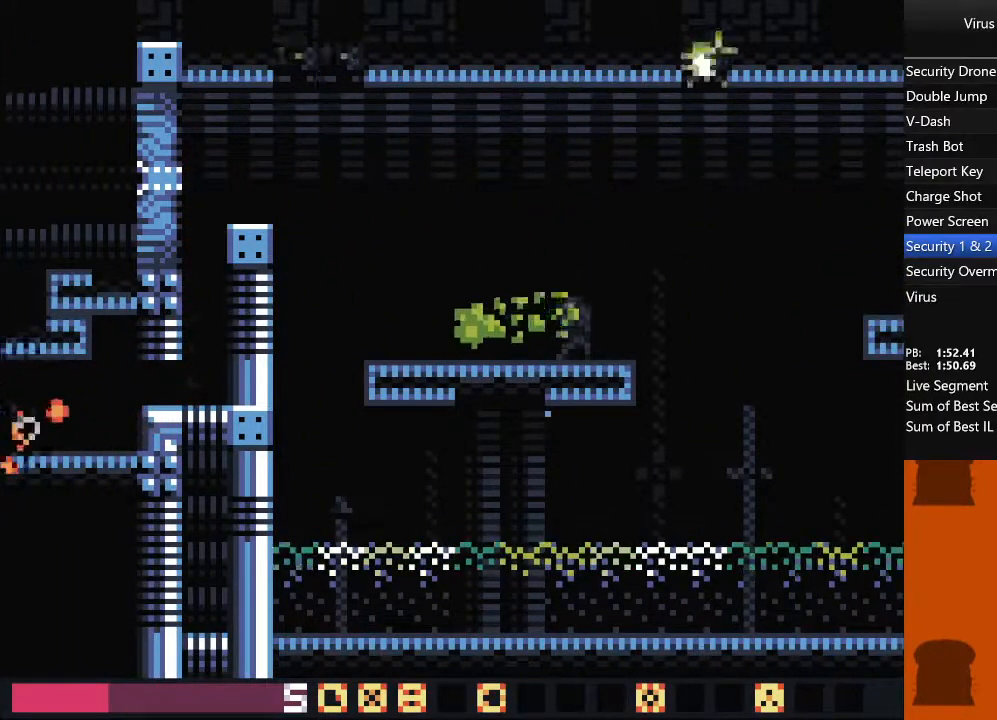
{"dt_ms": 500, "buttons": ["DPAD_UP", "DPAD_LEFT"], "events": []}
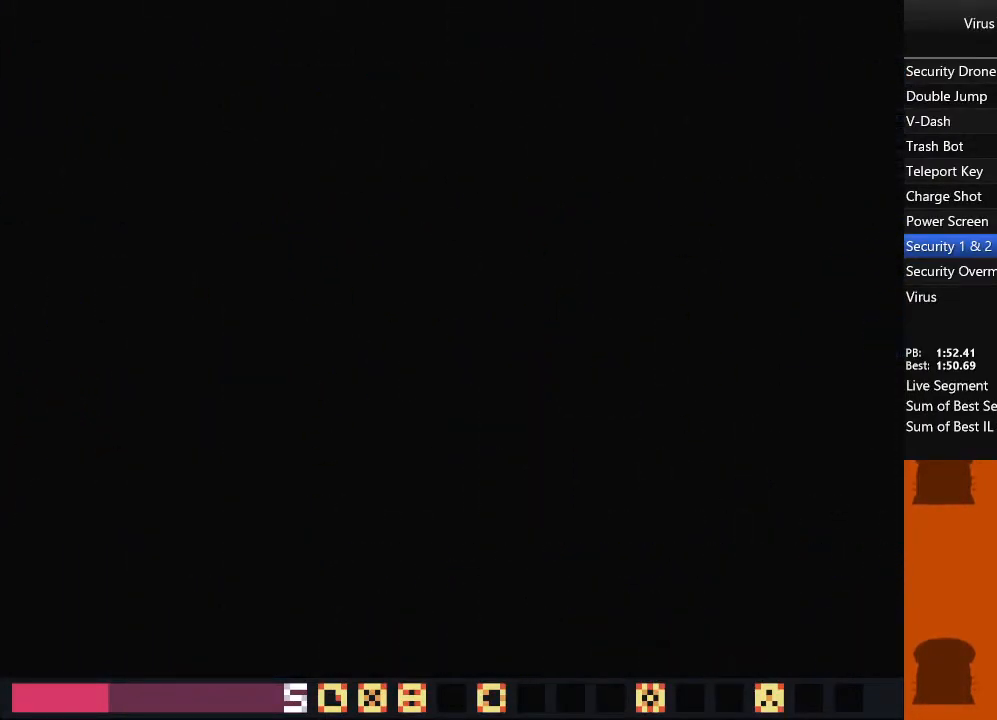
{"dt_ms": 500, "buttons": ["DPAD_UP", "DPAD_LEFT"], "events": []}
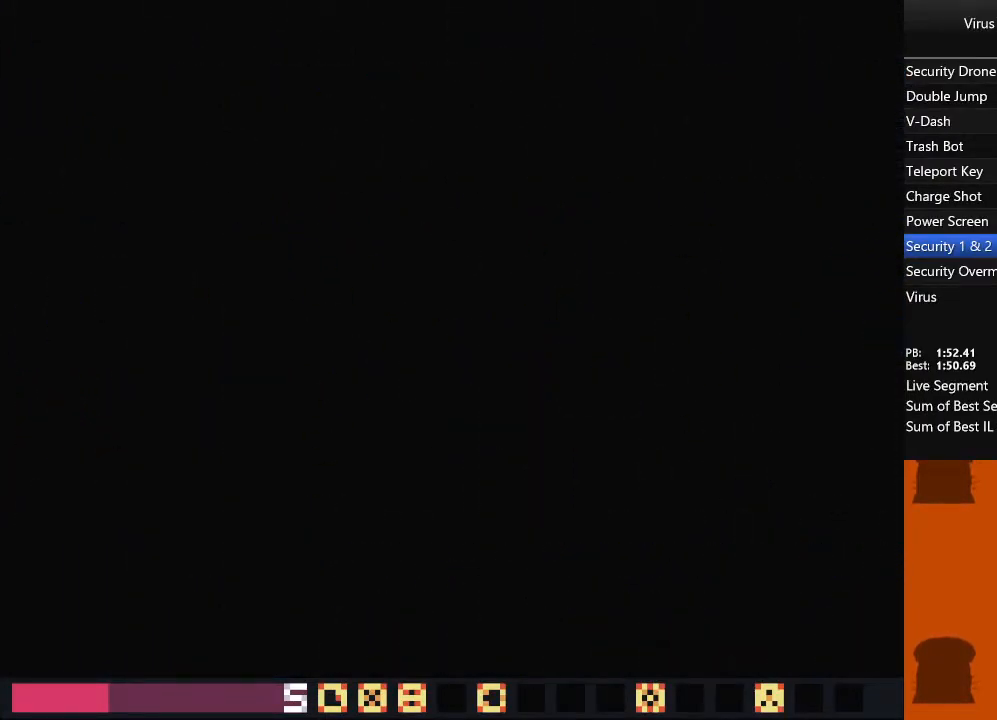
{"dt_ms": 500, "buttons": ["SQUARE", "DPAD_UP", "DPAD_LEFT"], "events": [[217, "SQUARE", "down"], [367, "SQUARE", "up"], [433, "SQUARE", "down"]]}
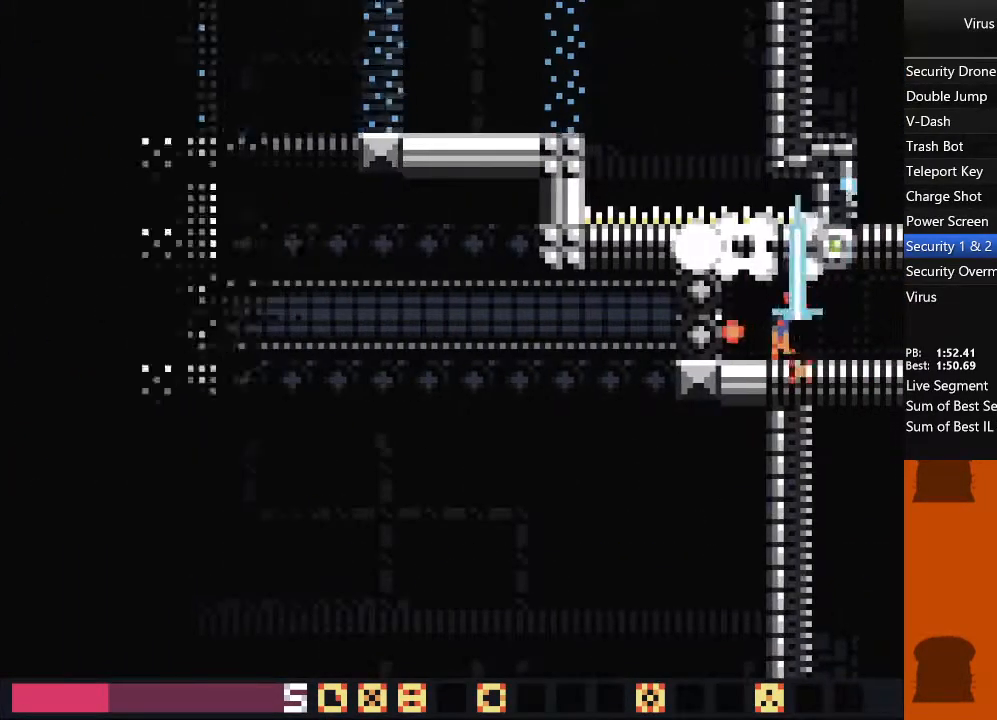
{"dt_ms": 500, "buttons": ["DPAD_LEFT"], "events": [[83, "SQUARE", "up"], [217, "DPAD_UP", "up"]]}
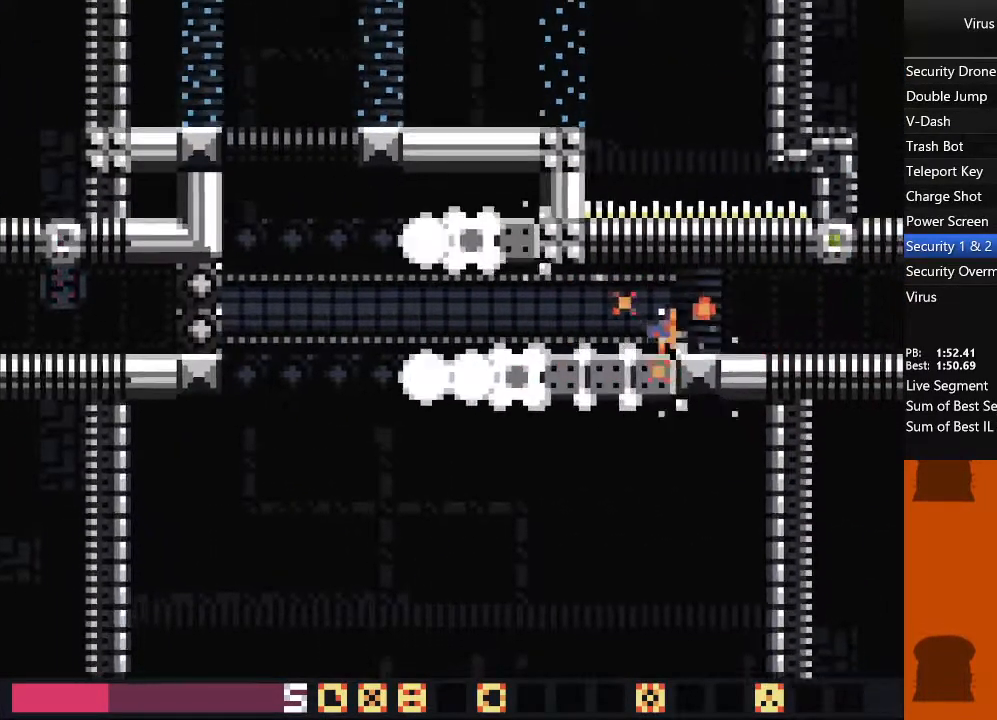
{"dt_ms": 500, "buttons": ["DPAD_LEFT"], "events": []}
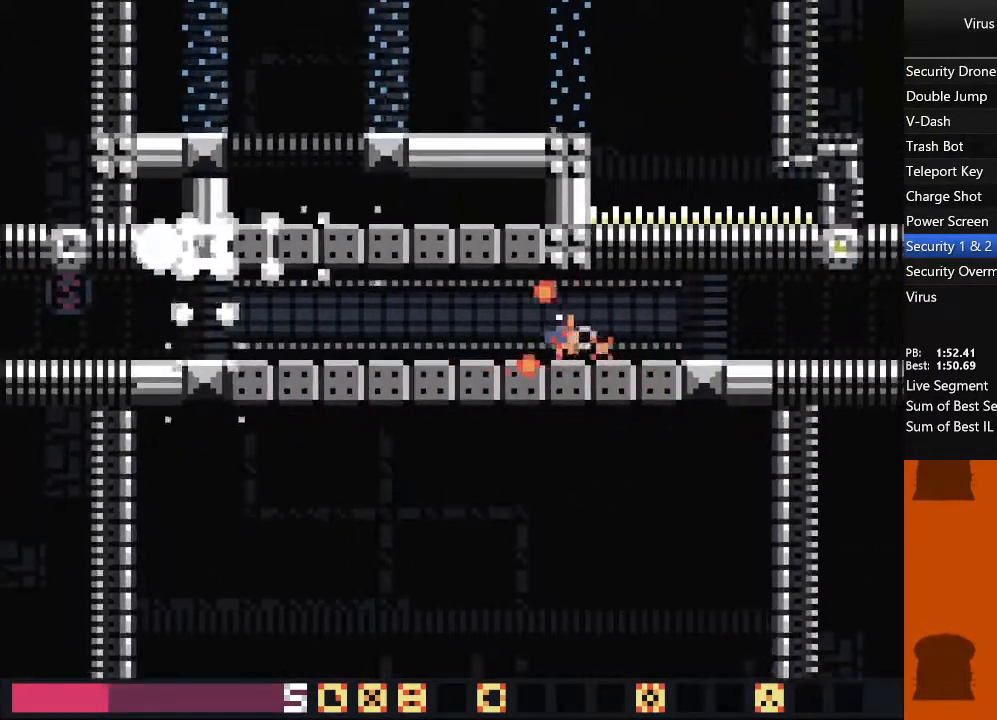
{"dt_ms": 500, "buttons": ["DPAD_LEFT"], "events": []}
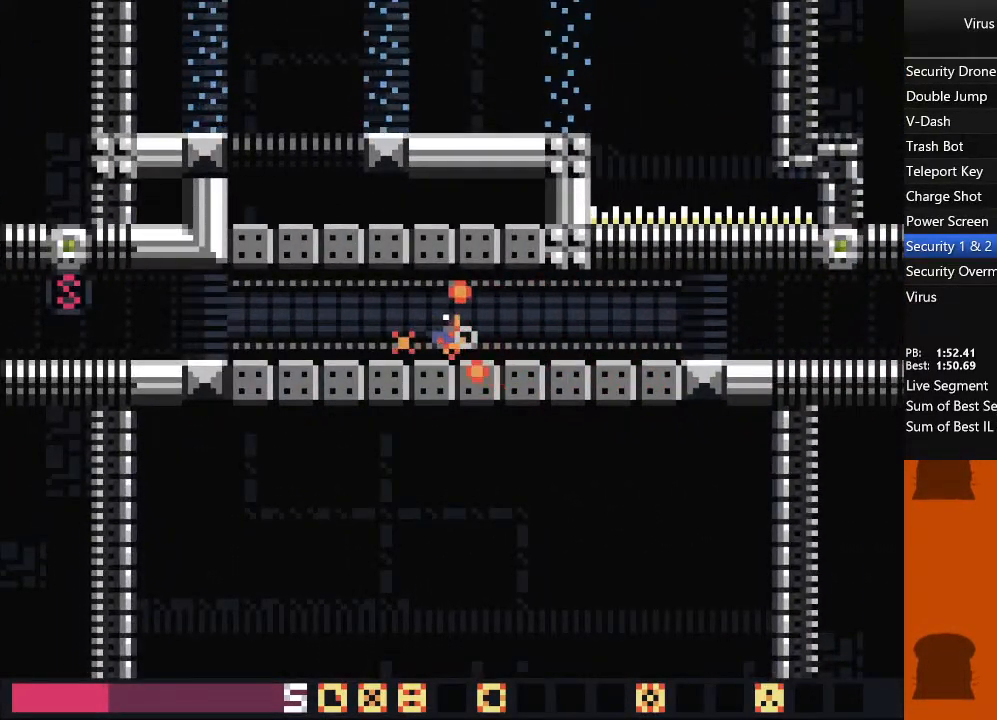
{"dt_ms": 500, "buttons": ["DPAD_LEFT"], "events": []}
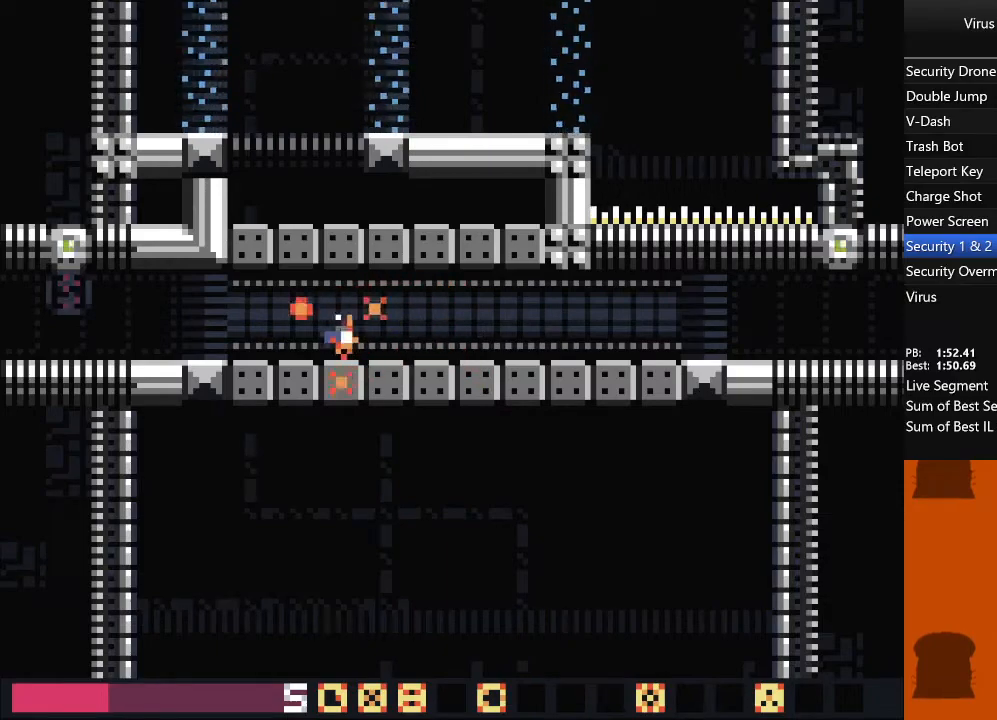
{"dt_ms": 500, "buttons": ["DPAD_LEFT"], "events": []}
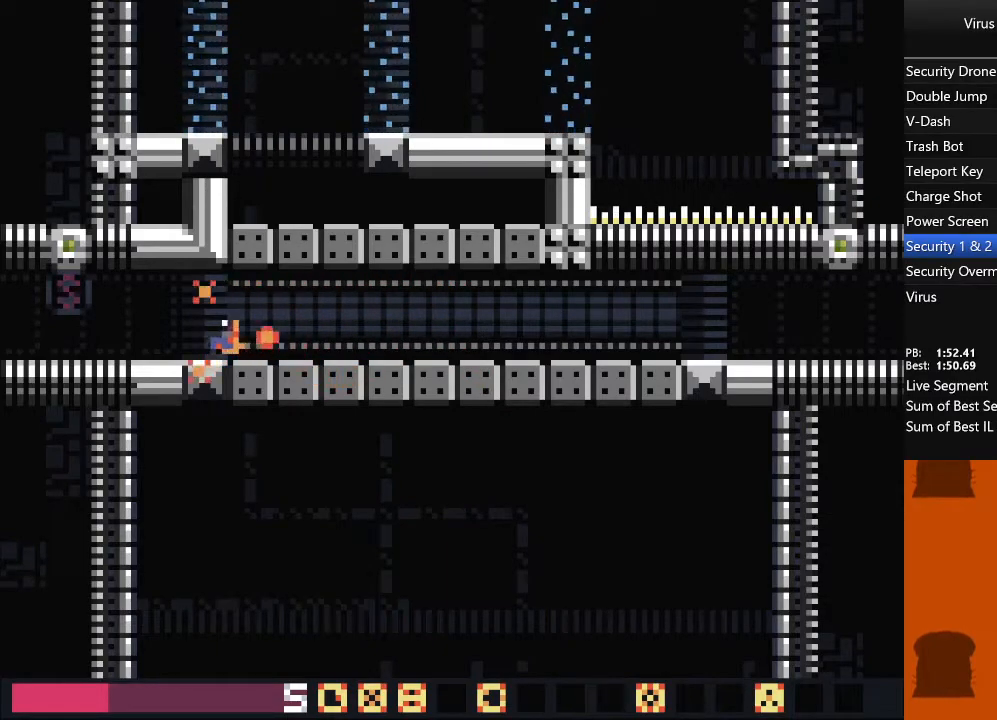
{"dt_ms": 500, "buttons": ["DPAD_LEFT"], "events": []}
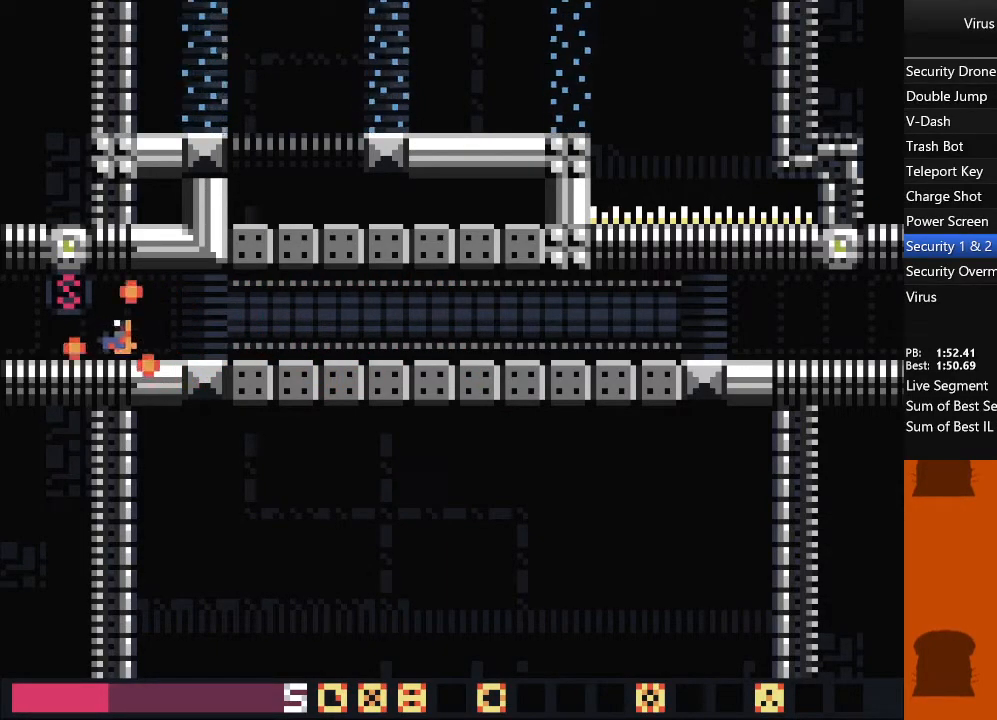
{"dt_ms": 500, "buttons": ["DPAD_LEFT"], "events": []}
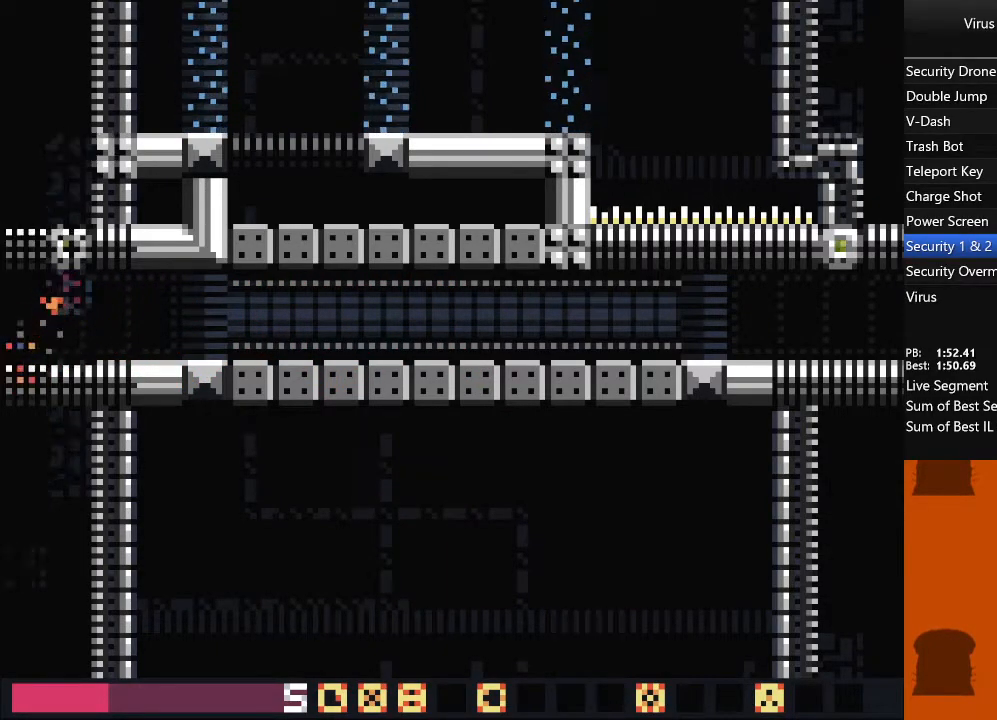
{"dt_ms": 1000, "buttons": ["DPAD_LEFT"], "events": []}
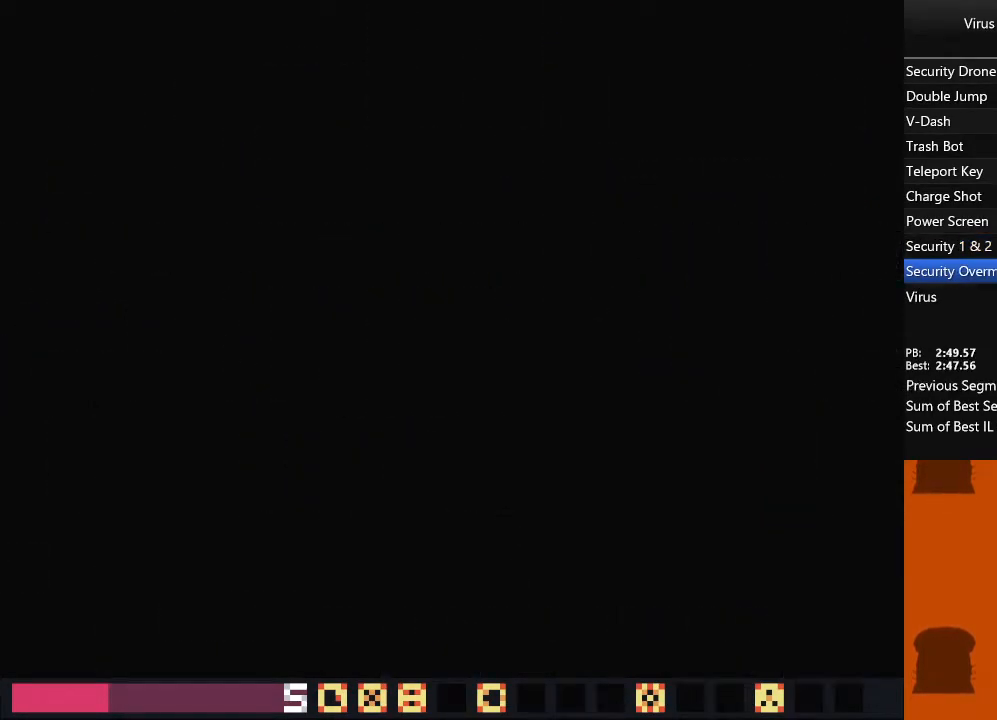
{"dt_ms": 500, "buttons": ["DPAD_LEFT"], "events": []}
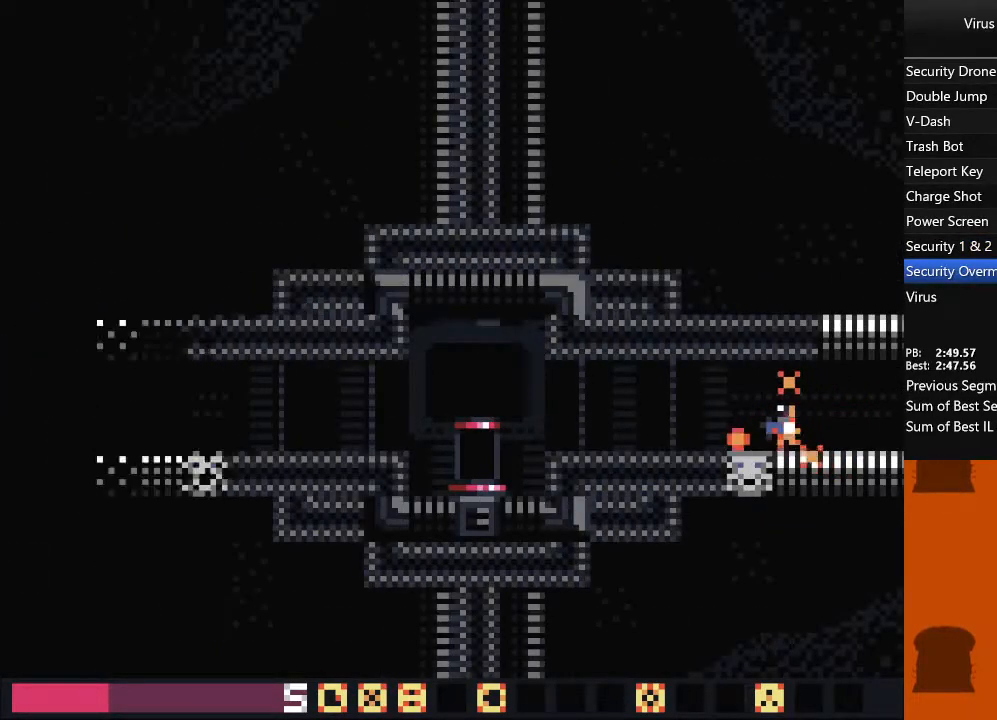
{"dt_ms": 500, "buttons": ["DPAD_LEFT"], "events": []}
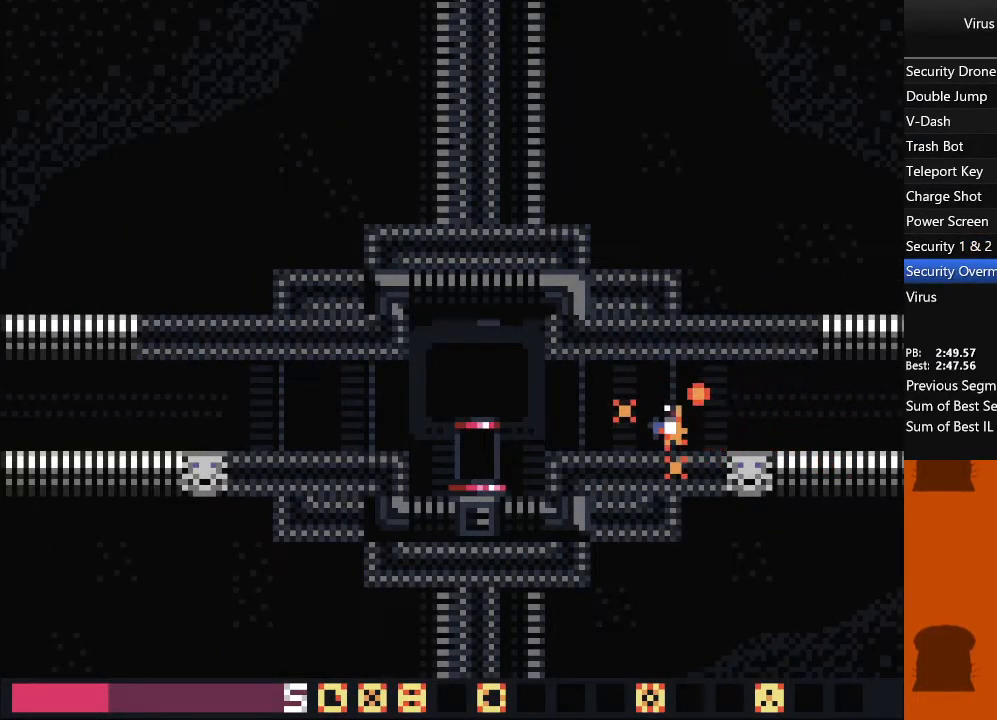
{"dt_ms": 500, "buttons": ["DPAD_LEFT"], "events": []}
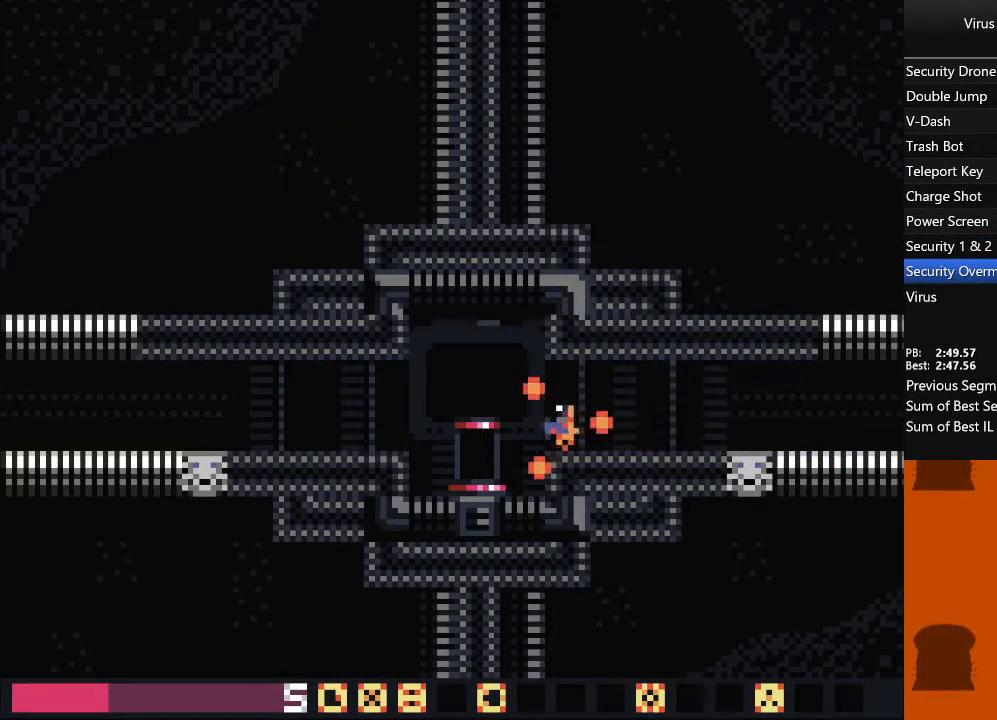
{"dt_ms": 1000, "buttons": ["DPAD_LEFT"], "events": [[367, "SQUARE", "down"], [483, "TRIANGLE", "down"], [550, "SQUARE", "up"], [633, "TRIANGLE", "up"]]}
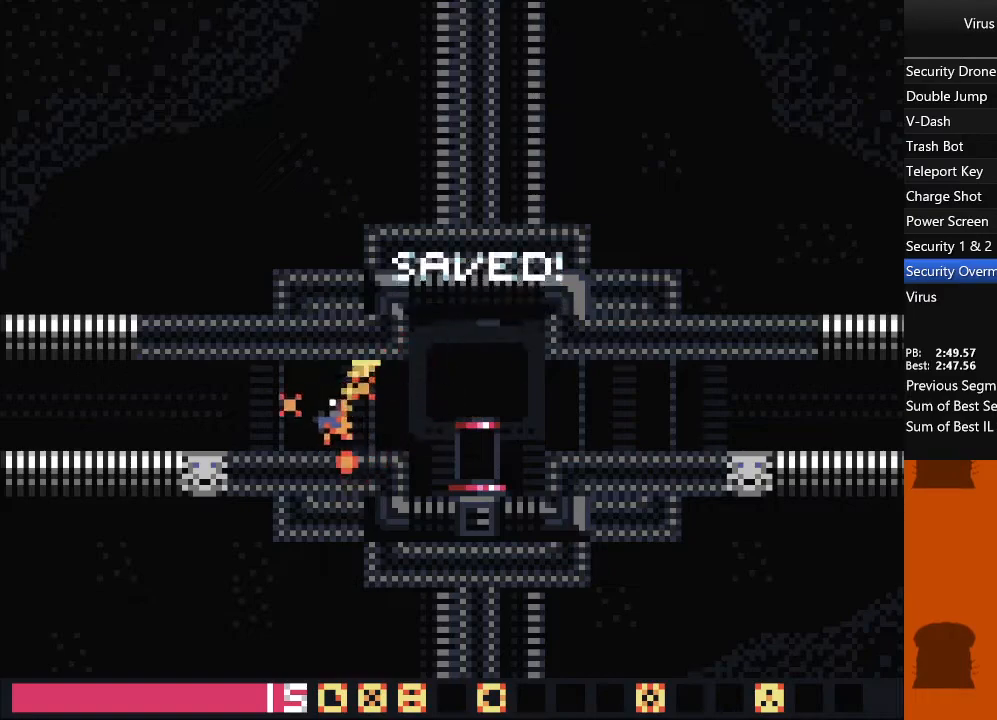
{"dt_ms": 500, "buttons": ["DPAD_LEFT"], "events": []}
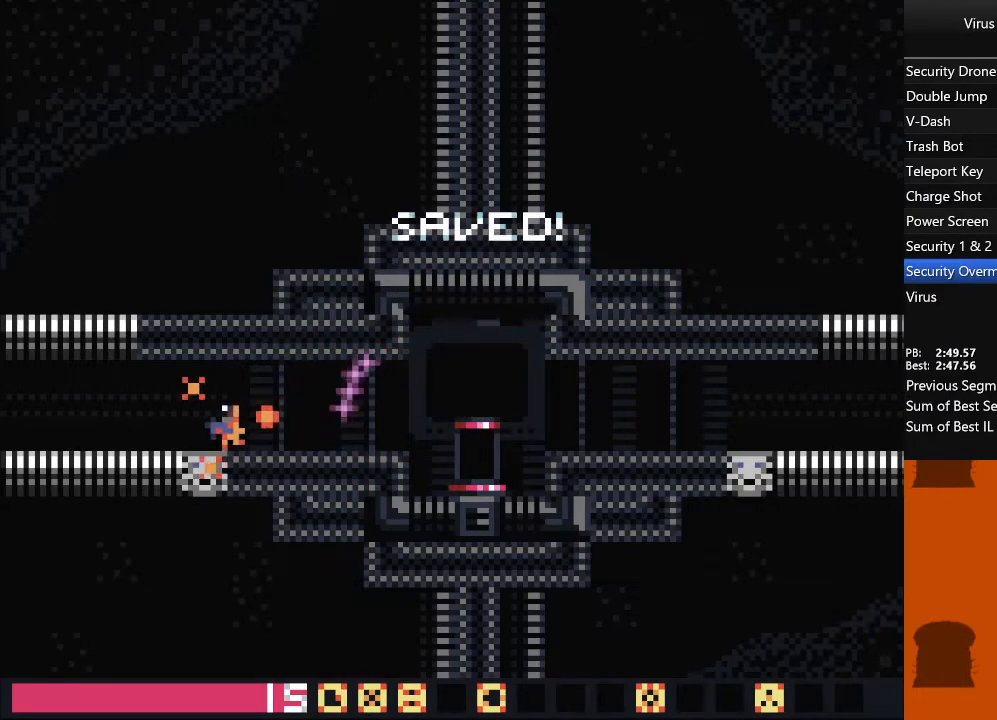
{"dt_ms": 500, "buttons": ["DPAD_LEFT"], "events": []}
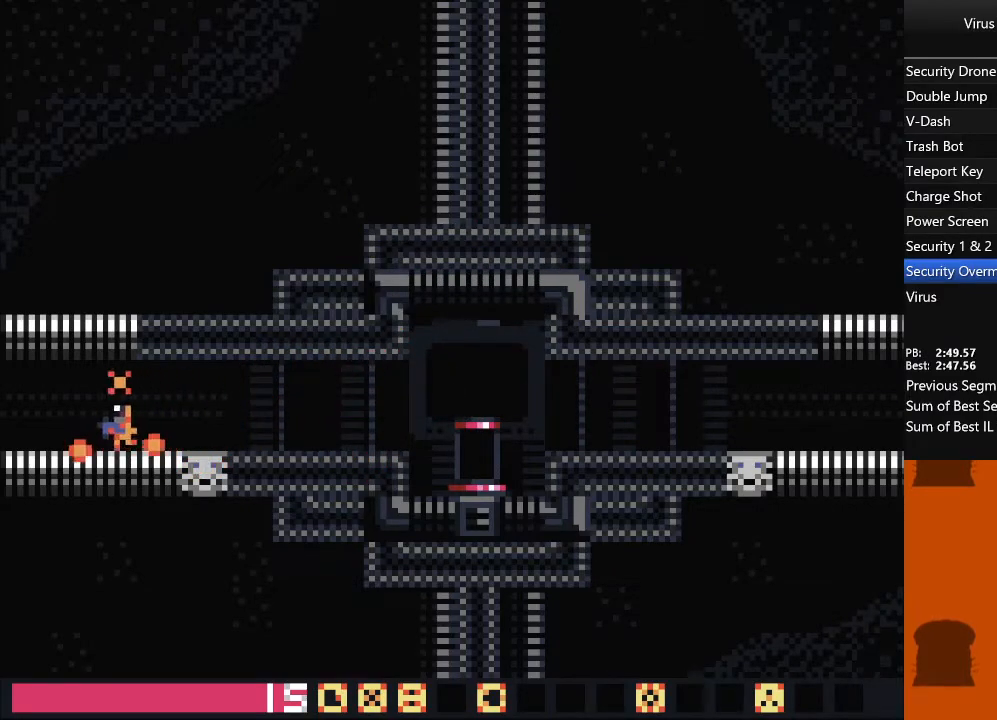
{"dt_ms": 500, "buttons": ["DPAD_LEFT"], "events": []}
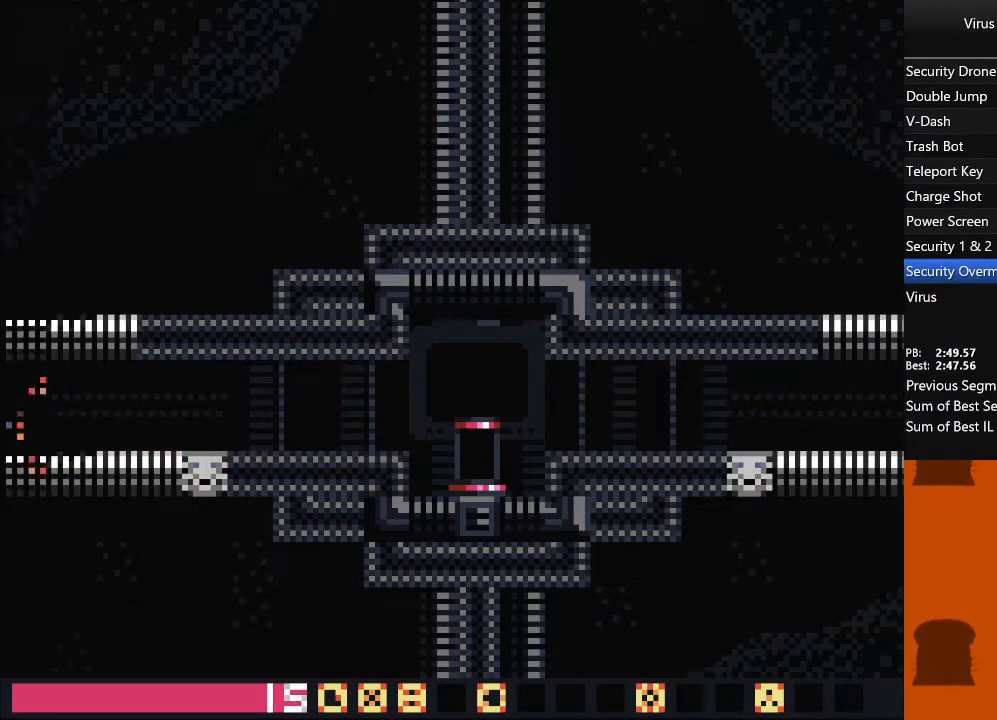
{"dt_ms": 500, "buttons": ["DPAD_LEFT"], "events": []}
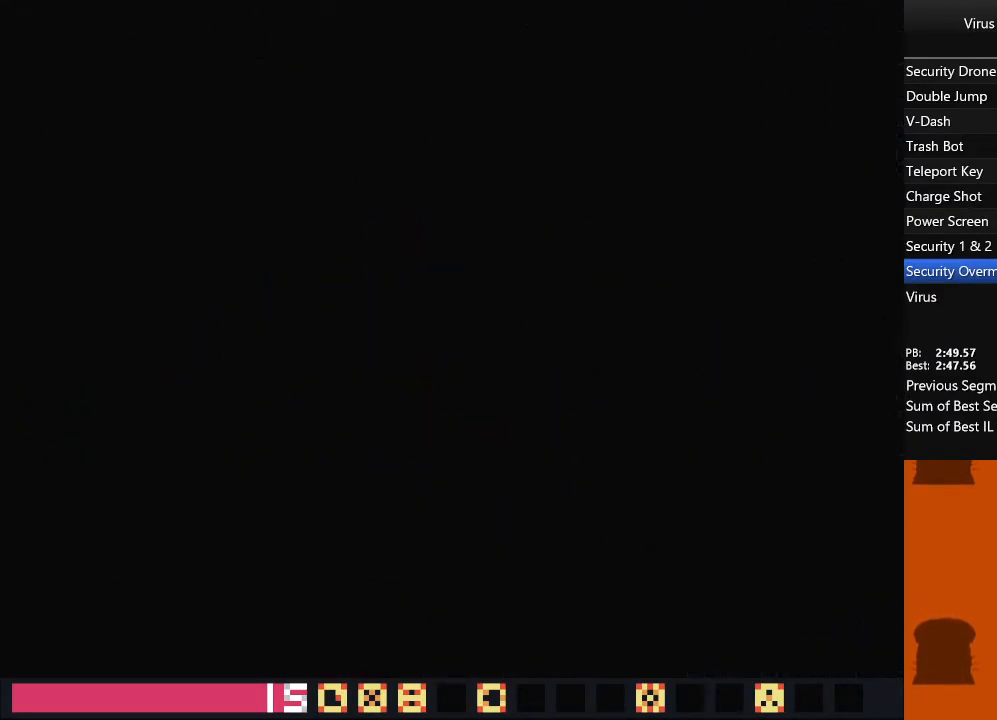
{"dt_ms": 500, "buttons": ["DPAD_LEFT"], "events": []}
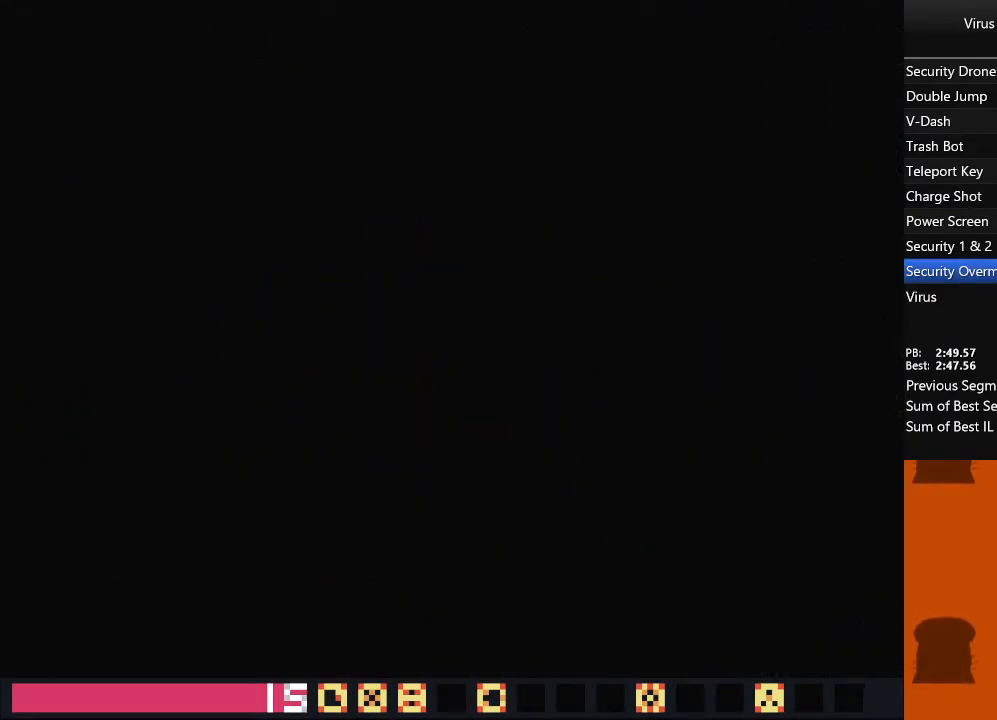
{"dt_ms": 500, "buttons": ["DPAD_LEFT"], "events": []}
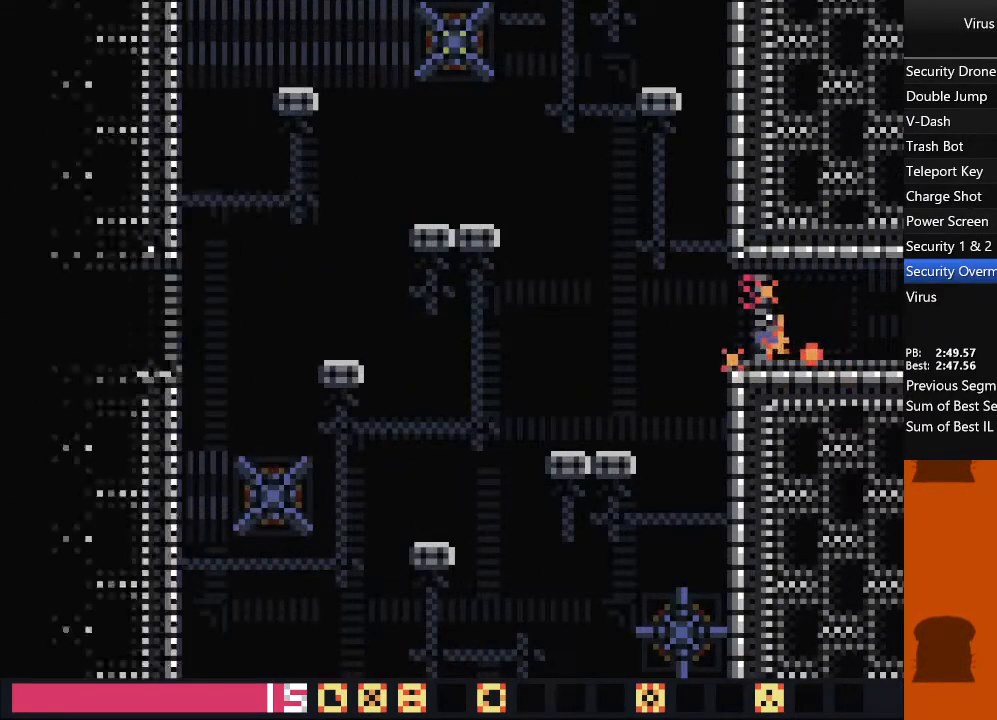
{"dt_ms": 500, "buttons": ["DPAD_LEFT"], "events": [[183, "TRIANGLE", "down"], [433, "TRIANGLE", "up"]]}
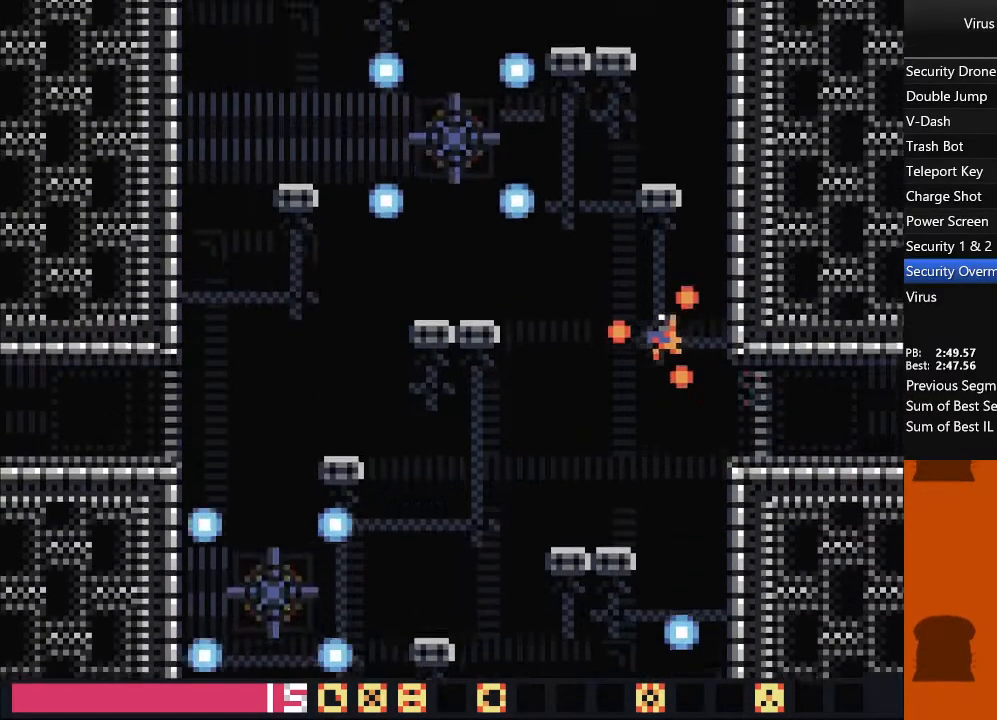
{"dt_ms": 500, "buttons": ["TRIANGLE", "DPAD_LEFT"], "events": [[367, "TRIANGLE", "down"]]}
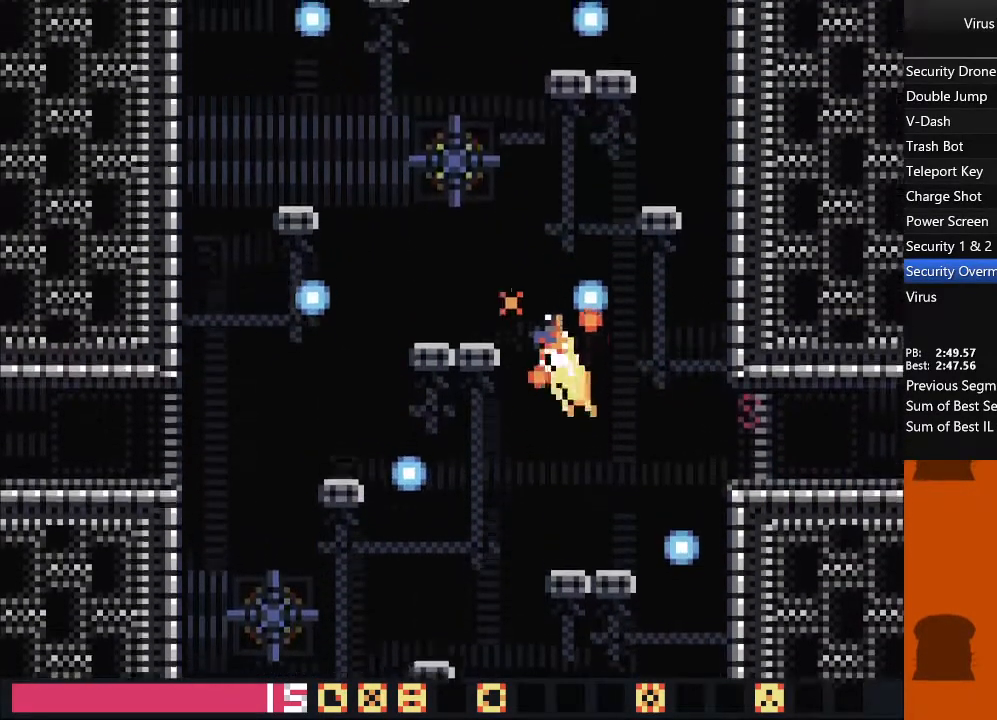
{"dt_ms": 500, "buttons": ["DPAD_LEFT"], "events": [[67, "TRIANGLE", "up"]]}